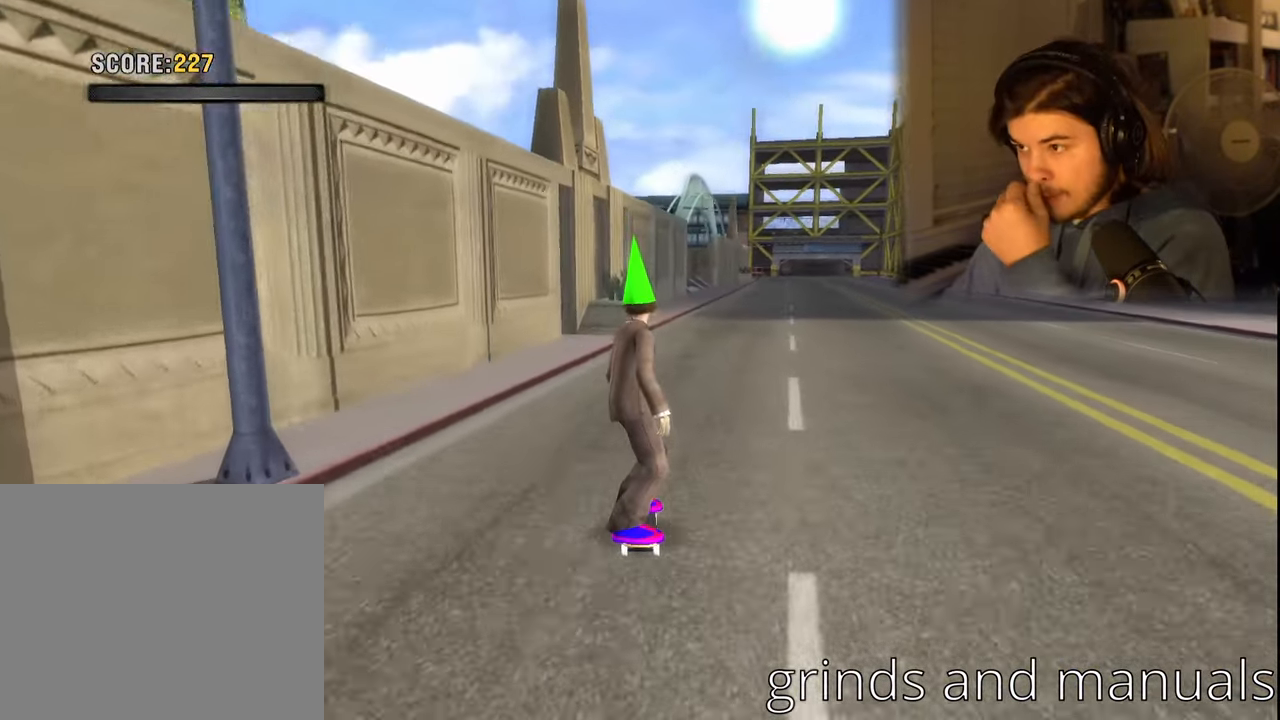
Gameplay with a controller (PlayStation layout); each line is a JSON object with the inputs held at the frame after it. "events" lists button and stick changes between this image and that frame as [ms after this image, input, new state], when the widget could be followed in between.
{"buttons": [], "left_stick": "center", "right_stick": "center", "events": []}
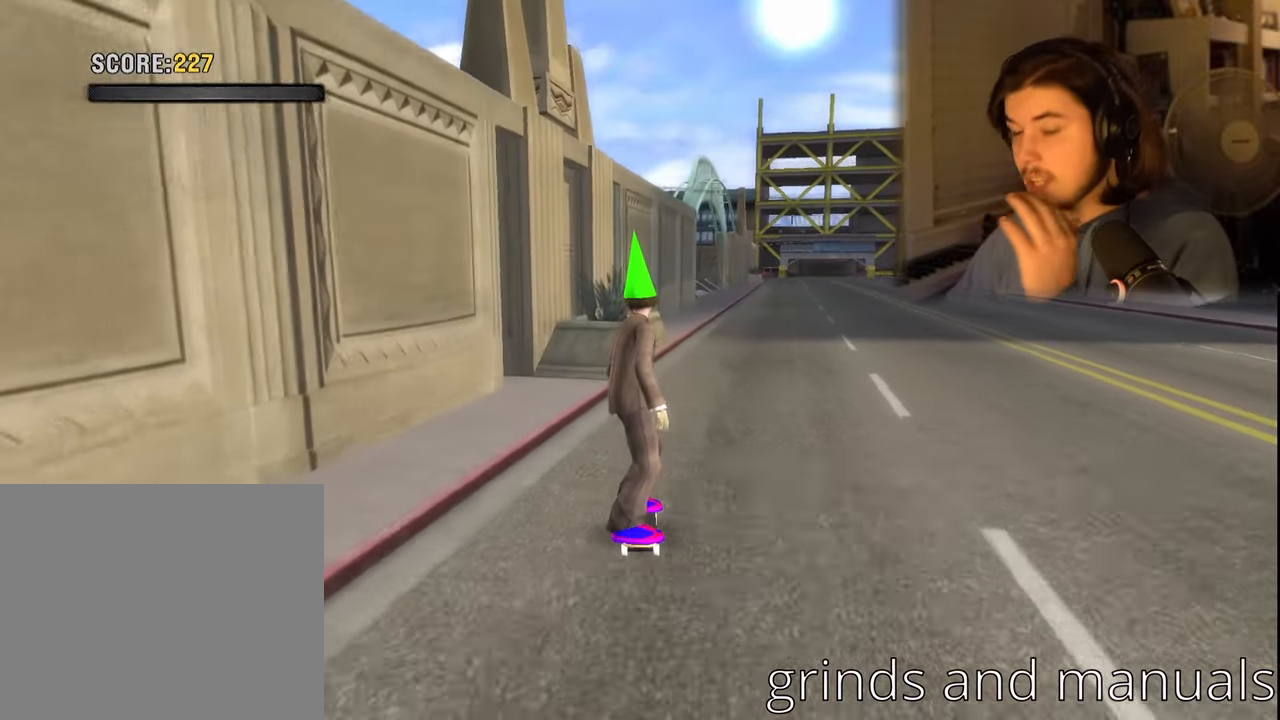
{"buttons": [], "left_stick": "center", "right_stick": "center", "events": []}
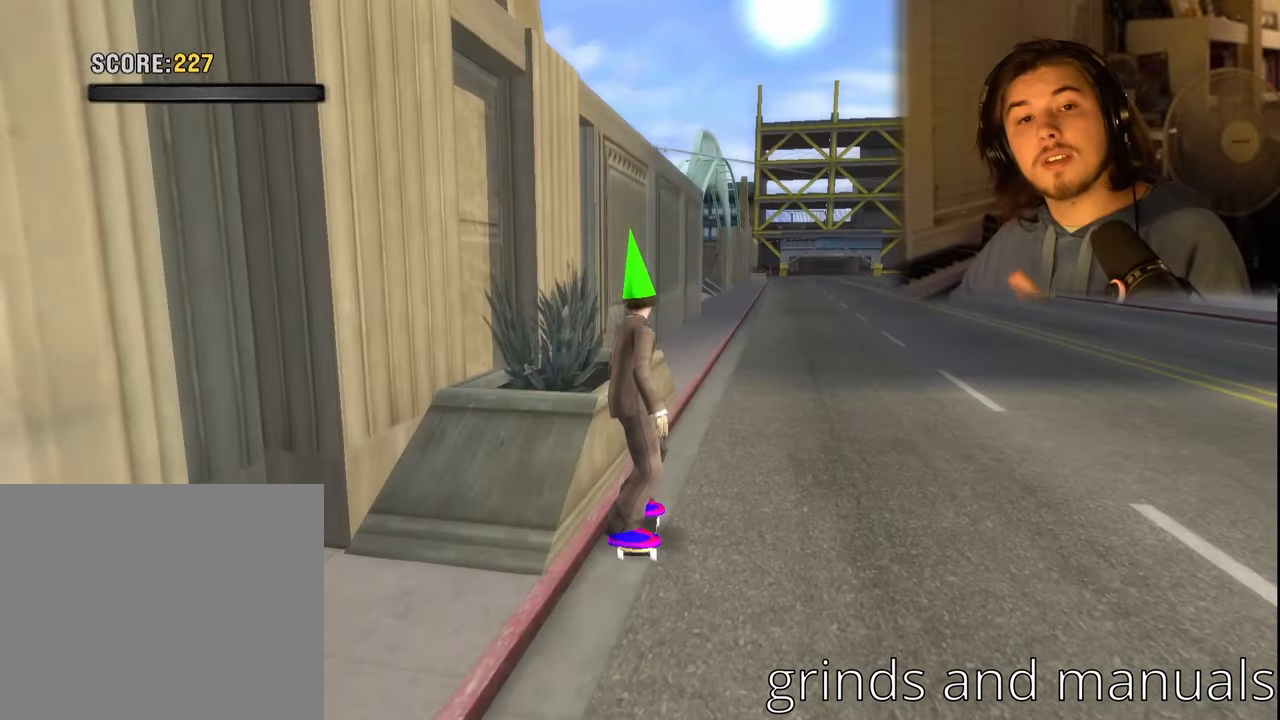
{"buttons": [], "left_stick": "center", "right_stick": "center", "events": []}
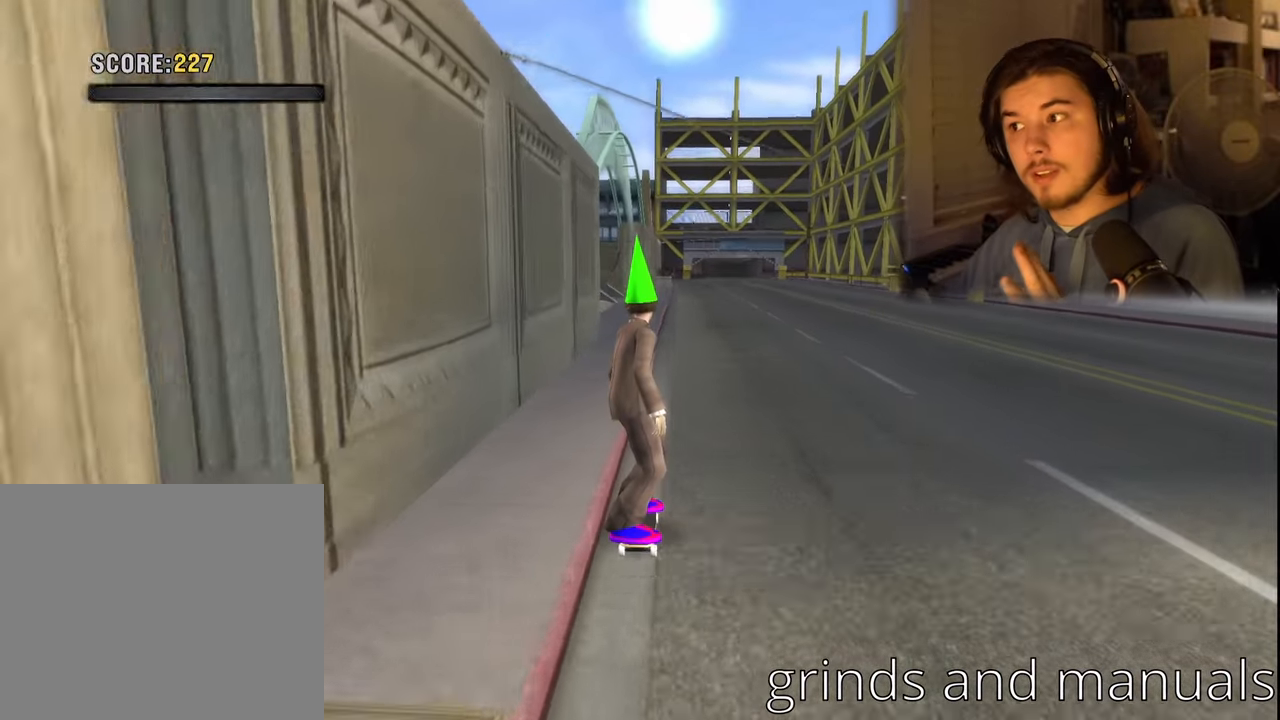
{"buttons": [], "left_stick": "center", "right_stick": "center", "events": []}
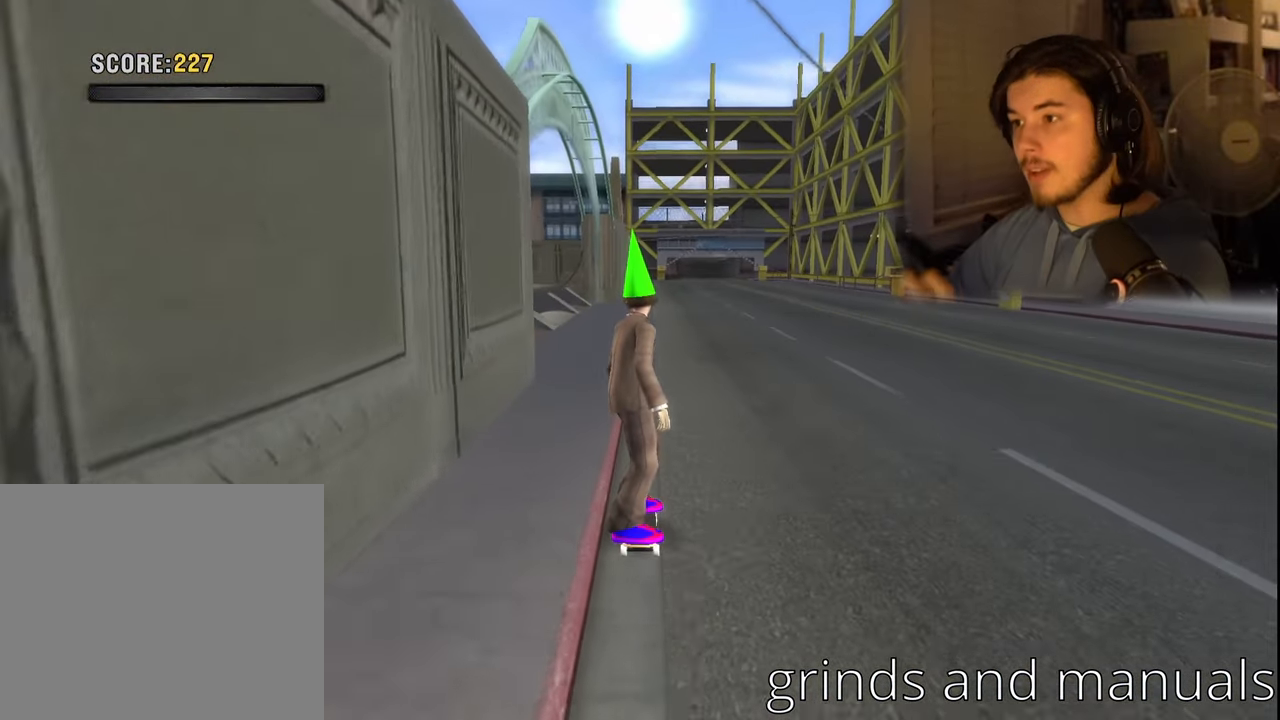
{"buttons": [], "left_stick": "center", "right_stick": "center", "events": []}
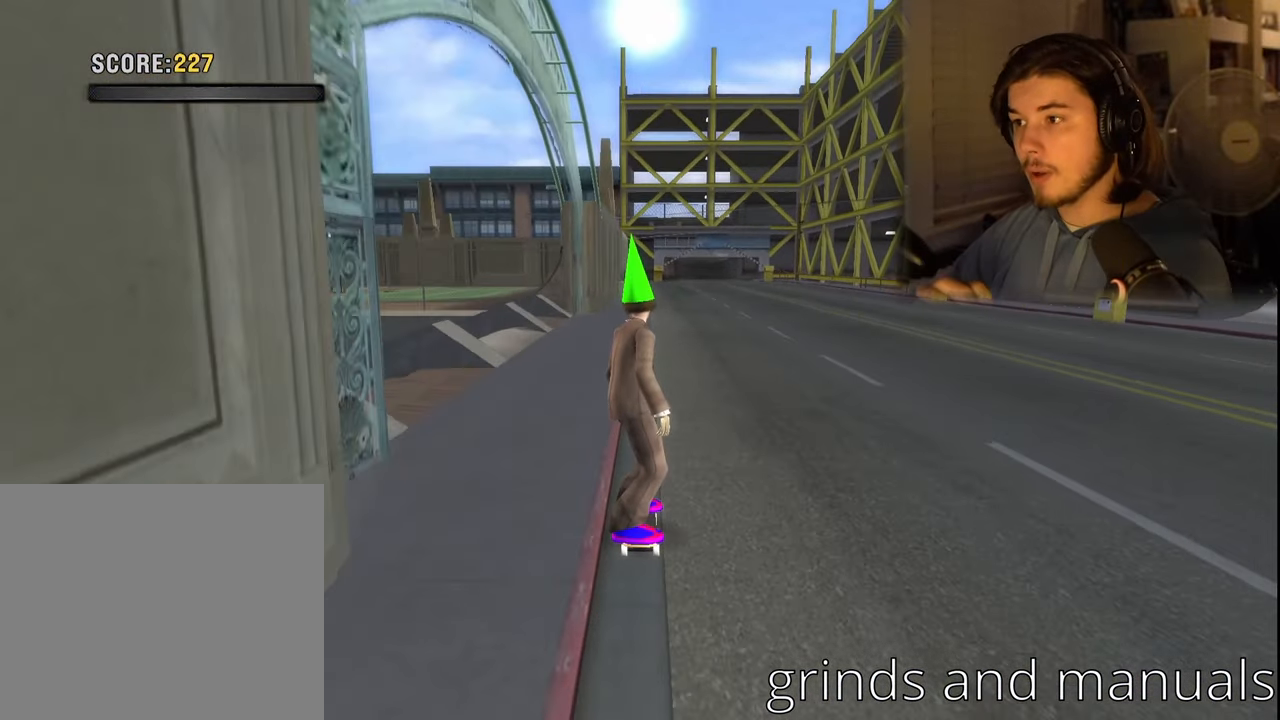
{"buttons": [], "left_stick": "center", "right_stick": "center", "events": []}
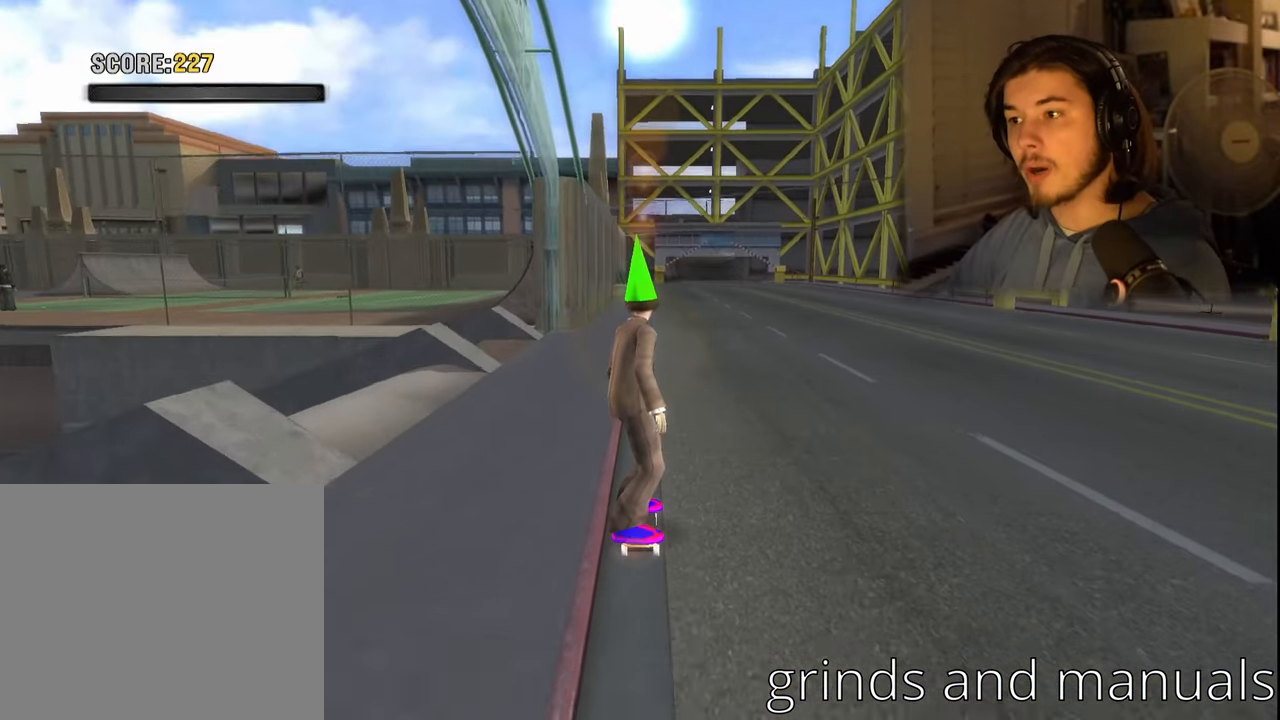
{"buttons": [], "left_stick": "center", "right_stick": "center", "events": [[234, "DPAD_RIGHT", "down"], [317, "DPAD_DOWN", "down"], [450, "DPAD_DOWN", "up"], [500, "DPAD_RIGHT", "up"]]}
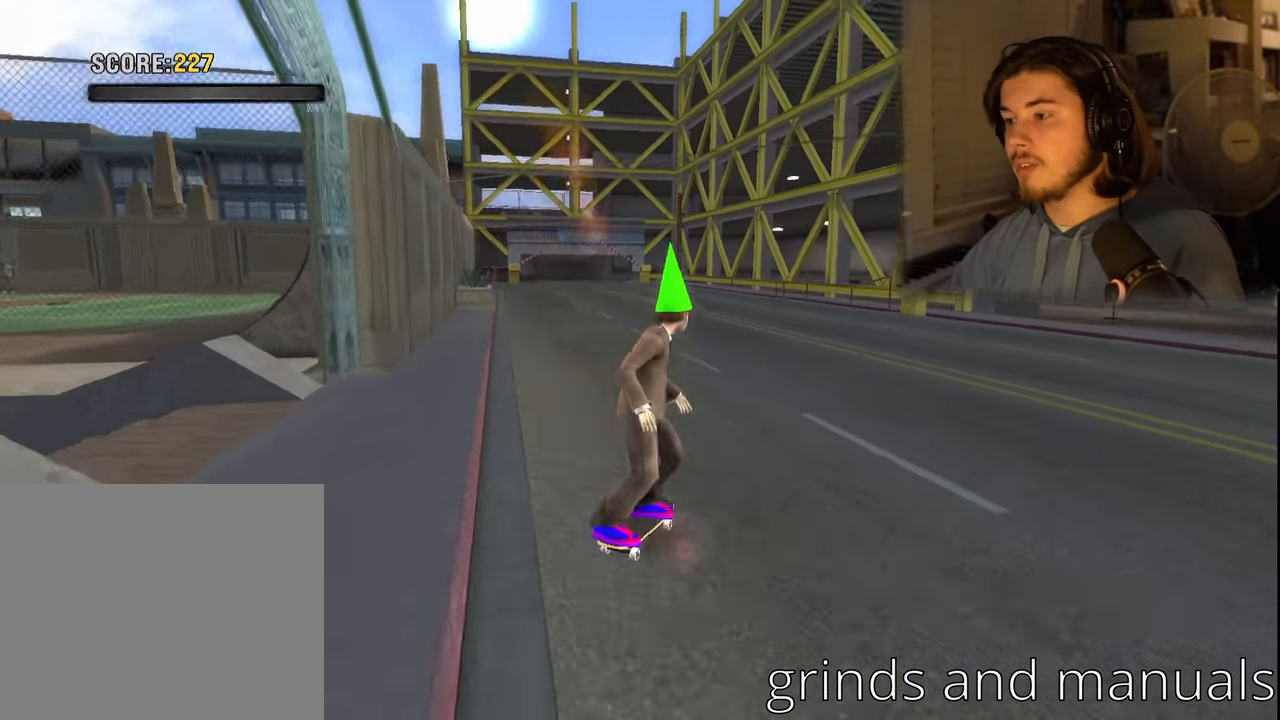
{"buttons": [], "left_stick": "center", "right_stick": "center", "events": [[234, "DPAD_LEFT", "down"], [400, "DPAD_LEFT", "up"]]}
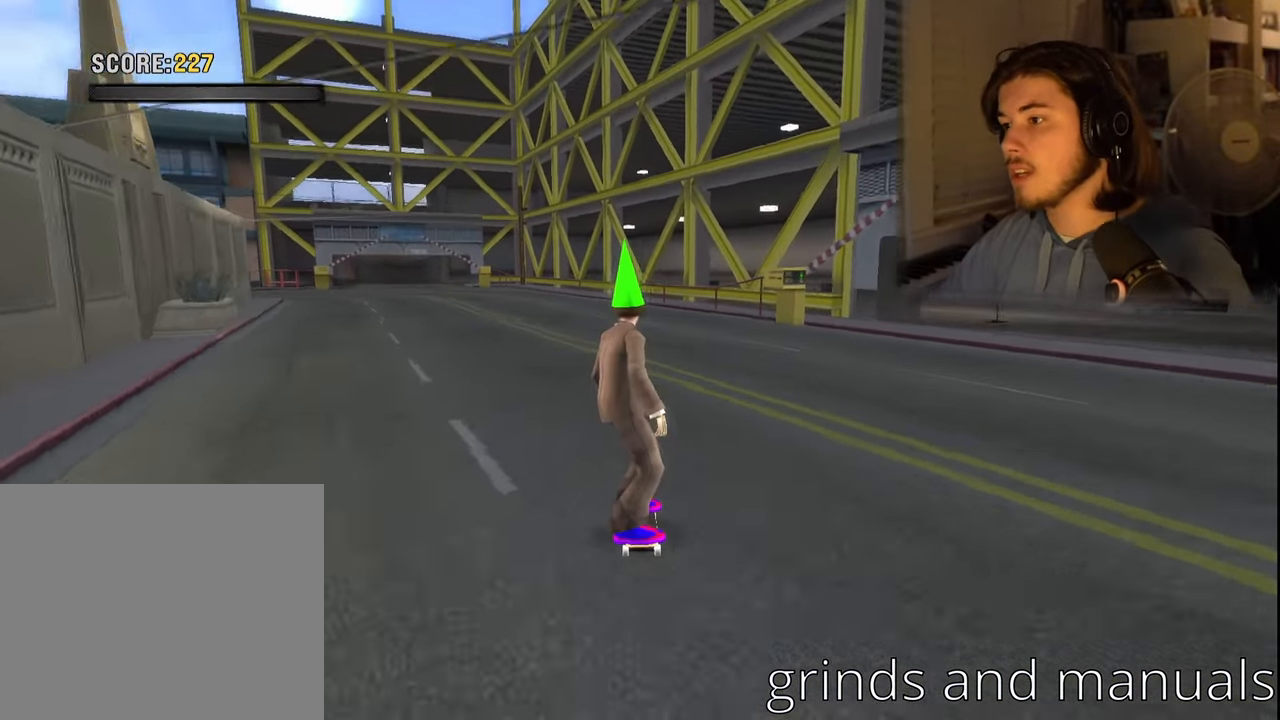
{"buttons": [], "left_stick": "center", "right_stick": "center", "events": [[134, "DPAD_RIGHT", "down"], [300, "DPAD_RIGHT", "up"]]}
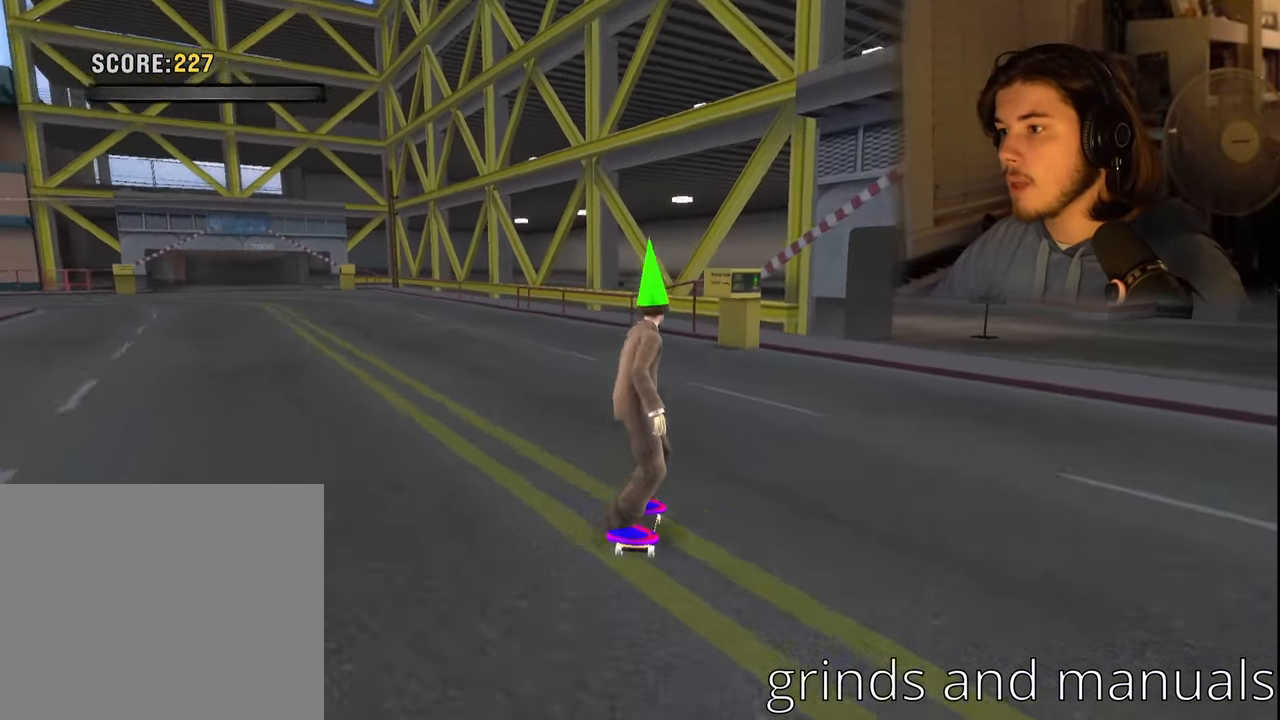
{"buttons": ["DPAD_LEFT"], "left_stick": "center", "right_stick": "center", "events": [[334, "DPAD_LEFT", "down"]]}
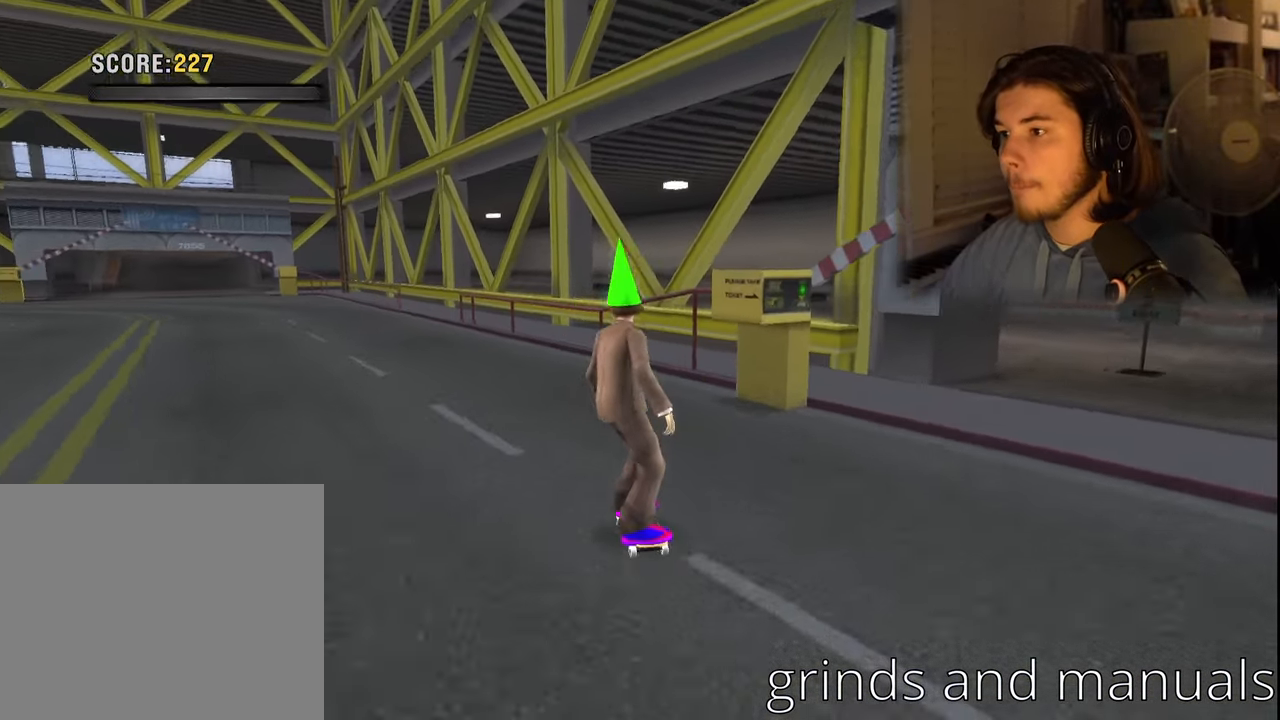
{"buttons": ["DPAD_LEFT"], "left_stick": "center", "right_stick": "center", "events": [[34, "DPAD_LEFT", "up"], [400, "DPAD_LEFT", "down"]]}
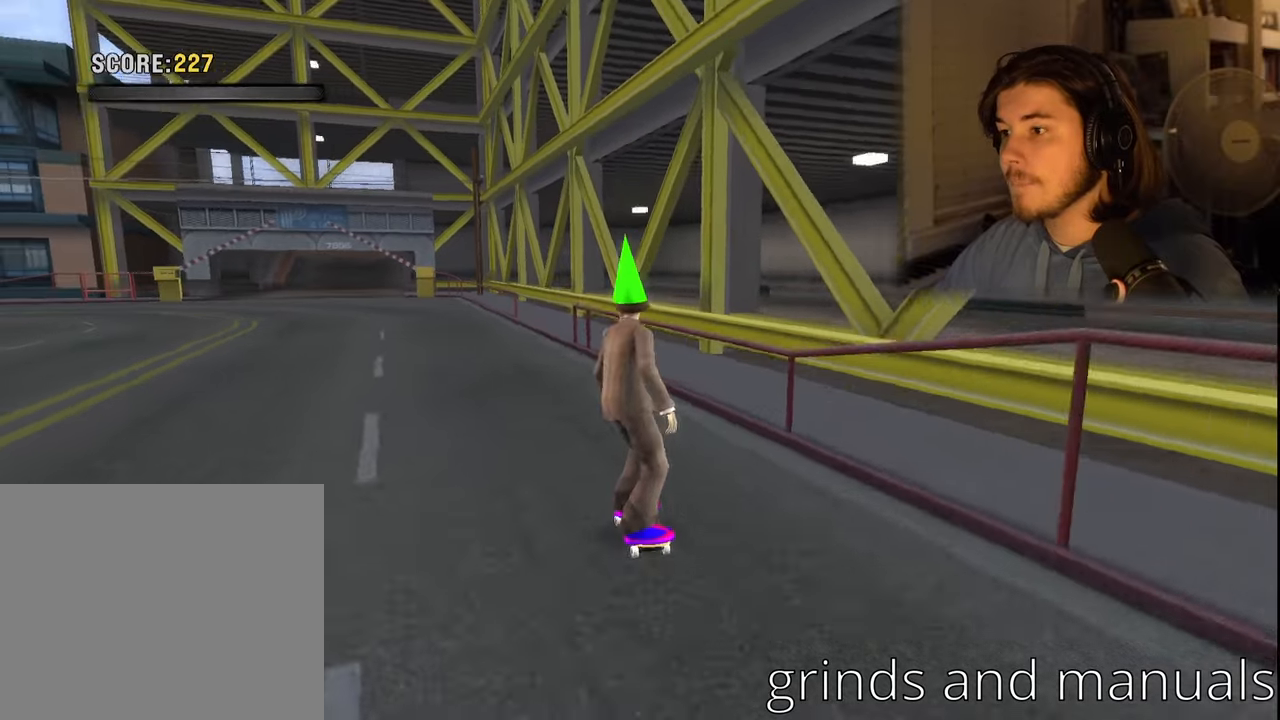
{"buttons": [], "left_stick": "center", "right_stick": "center", "events": [[250, "DPAD_LEFT", "up"]]}
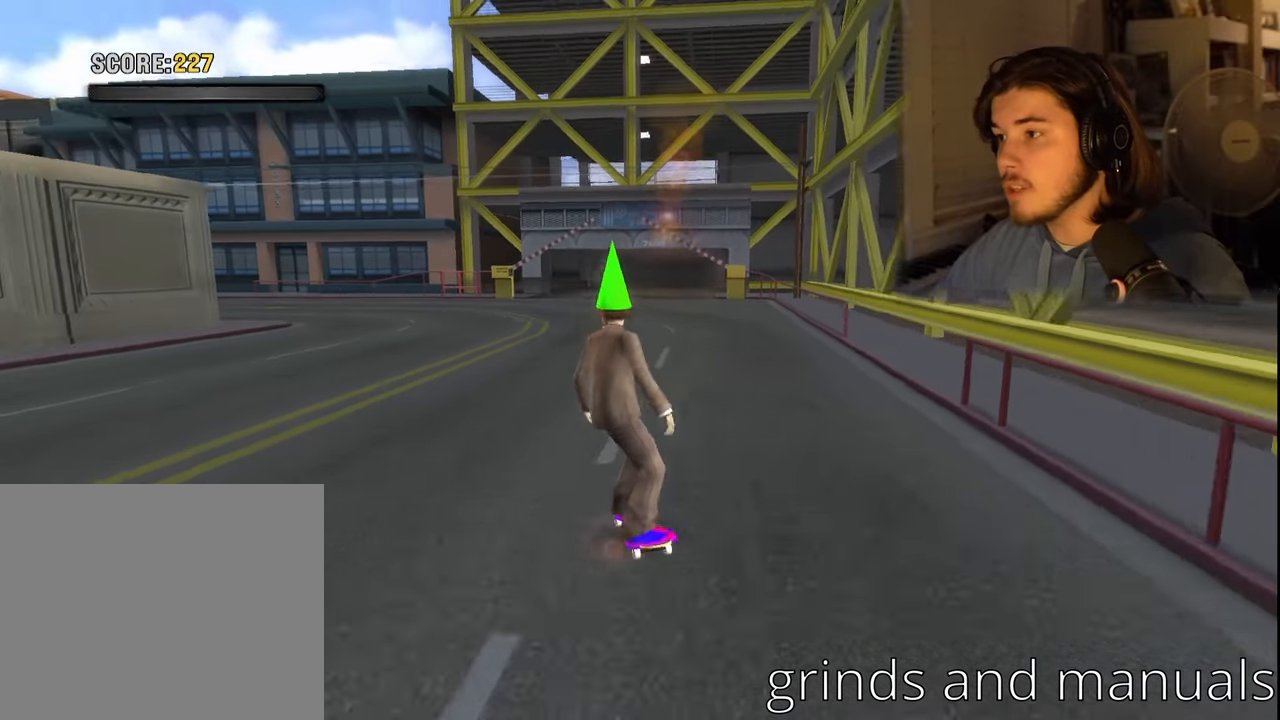
{"buttons": ["DPAD_RIGHT"], "left_stick": "center", "right_stick": "center", "events": [[200, "DPAD_RIGHT", "down"]]}
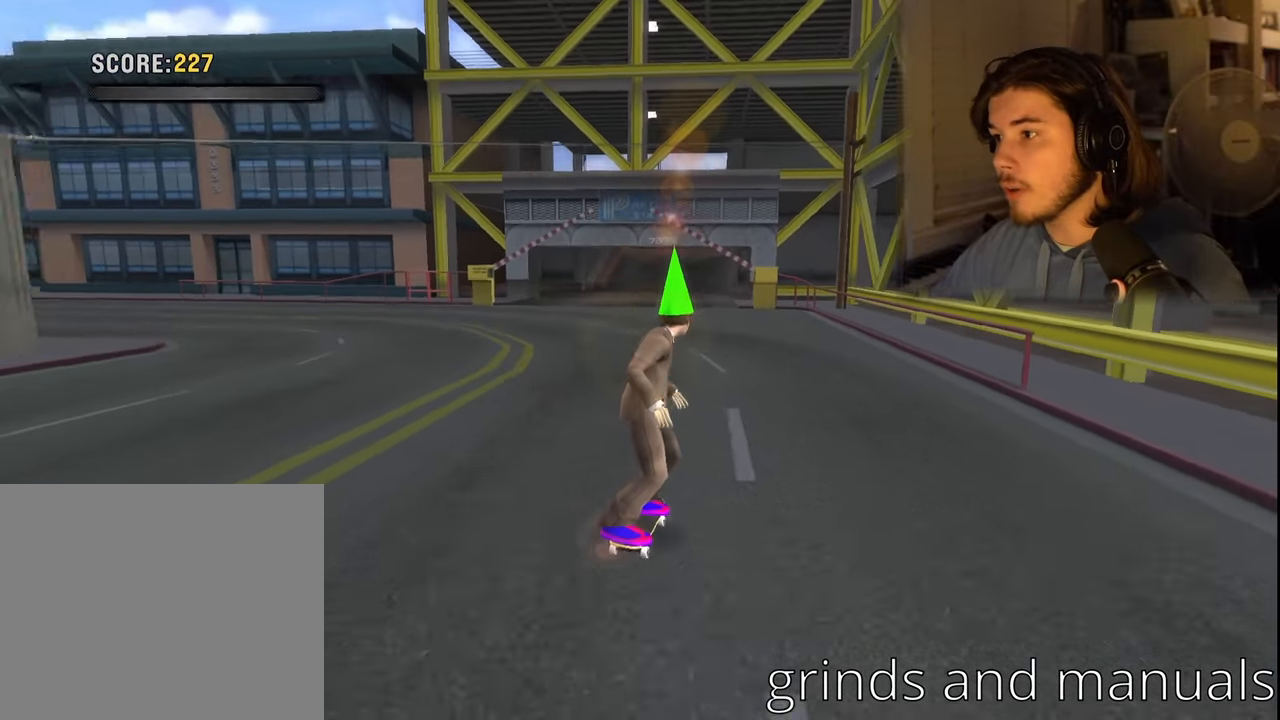
{"buttons": ["DPAD_DOWN", "DPAD_LEFT"], "left_stick": "center", "right_stick": "center", "events": [[83, "DPAD_RIGHT", "up"], [216, "DPAD_LEFT", "down"], [266, "DPAD_DOWN", "down"]]}
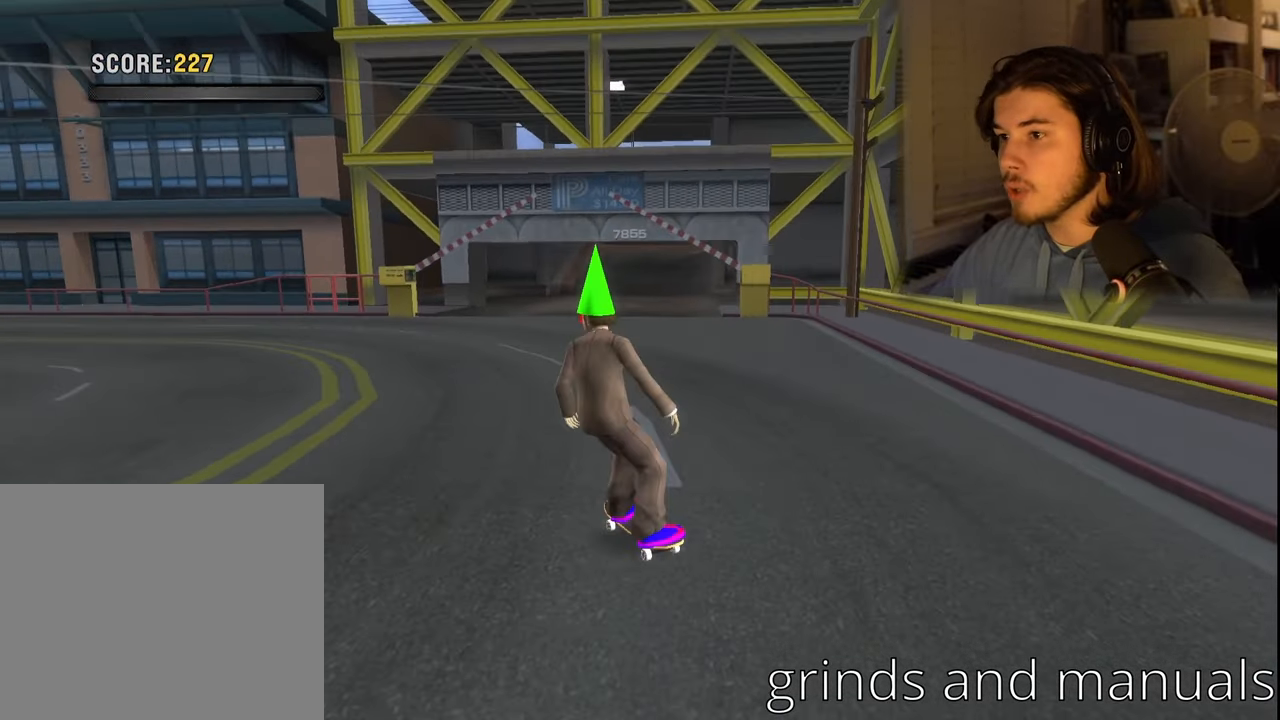
{"buttons": ["DPAD_RIGHT"], "left_stick": "center", "right_stick": "center", "events": [[116, "DPAD_DOWN", "up"], [116, "DPAD_LEFT", "up"], [350, "DPAD_RIGHT", "down"]]}
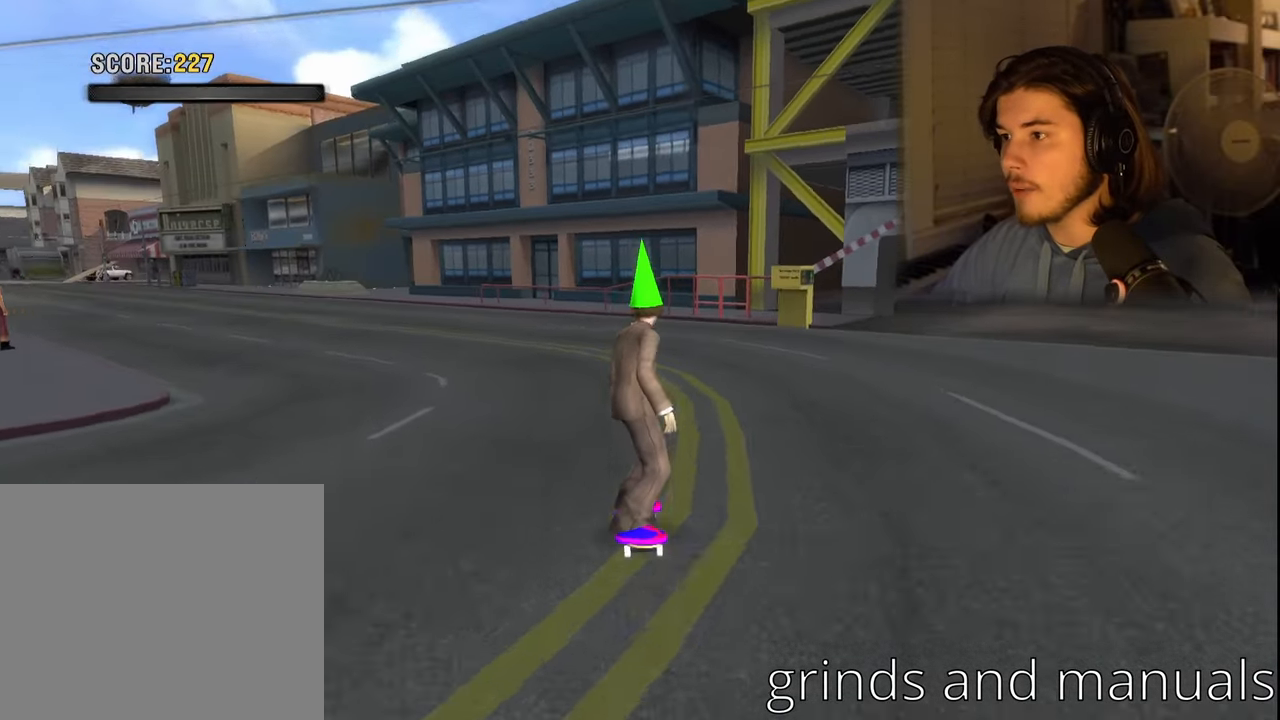
{"buttons": [], "left_stick": "center", "right_stick": "center", "events": [[66, "DPAD_RIGHT", "up"]]}
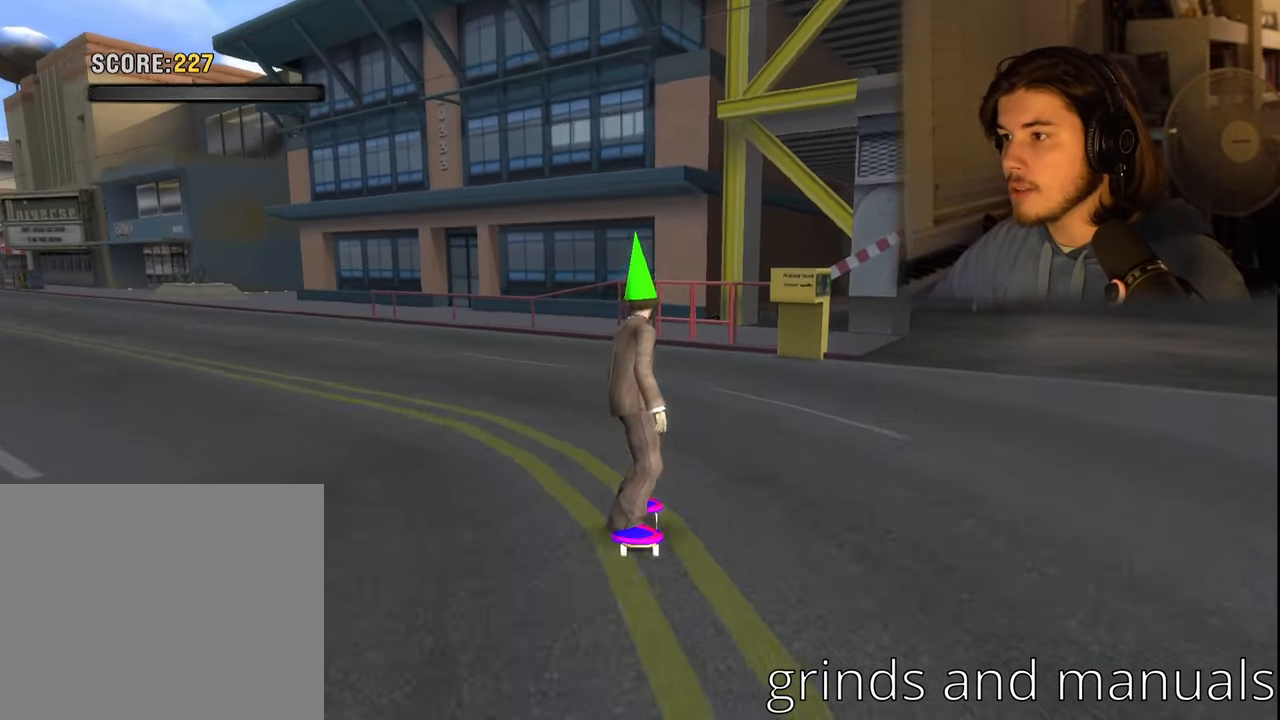
{"buttons": ["DPAD_LEFT"], "left_stick": "center", "right_stick": "center", "events": [[50, "DPAD_LEFT", "down"], [116, "DPAD_LEFT", "up"], [483, "DPAD_LEFT", "down"]]}
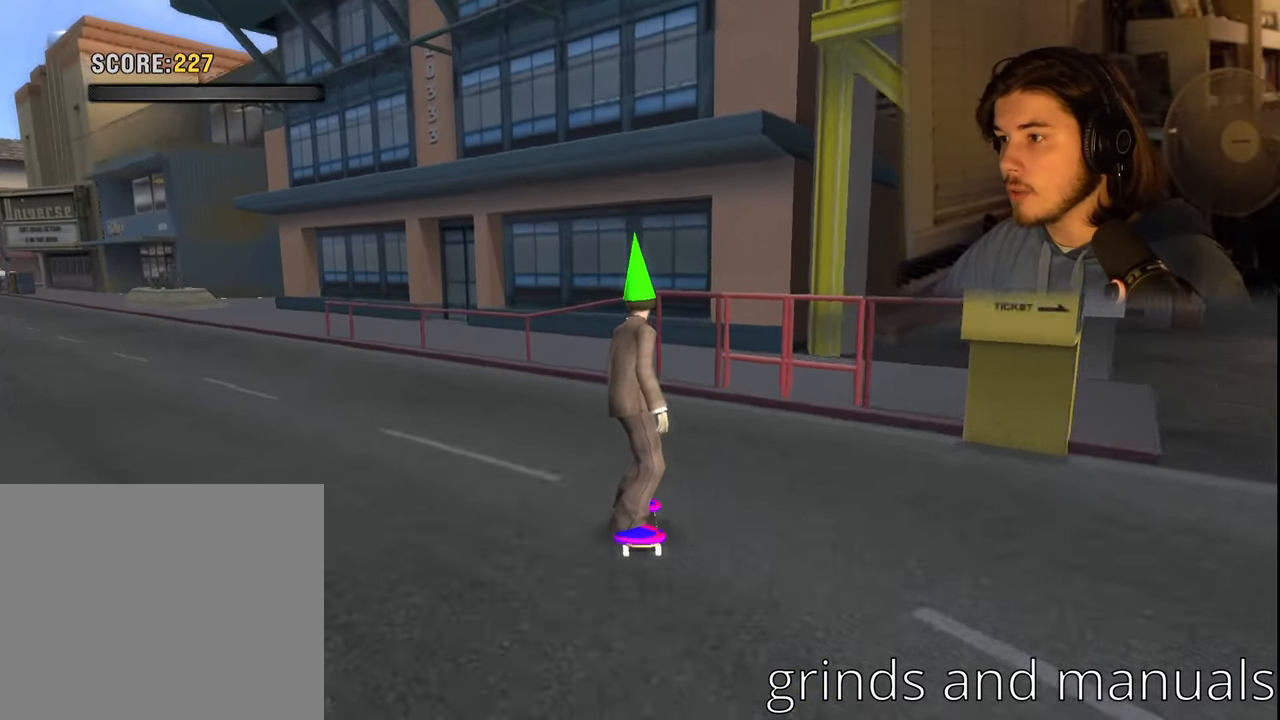
{"buttons": ["TRIANGLE"], "left_stick": "center", "right_stick": "center", "events": [[100, "DPAD_LEFT", "up"], [133, "CROSS", "down"], [233, "CROSS", "up"], [416, "TRIANGLE", "down"]]}
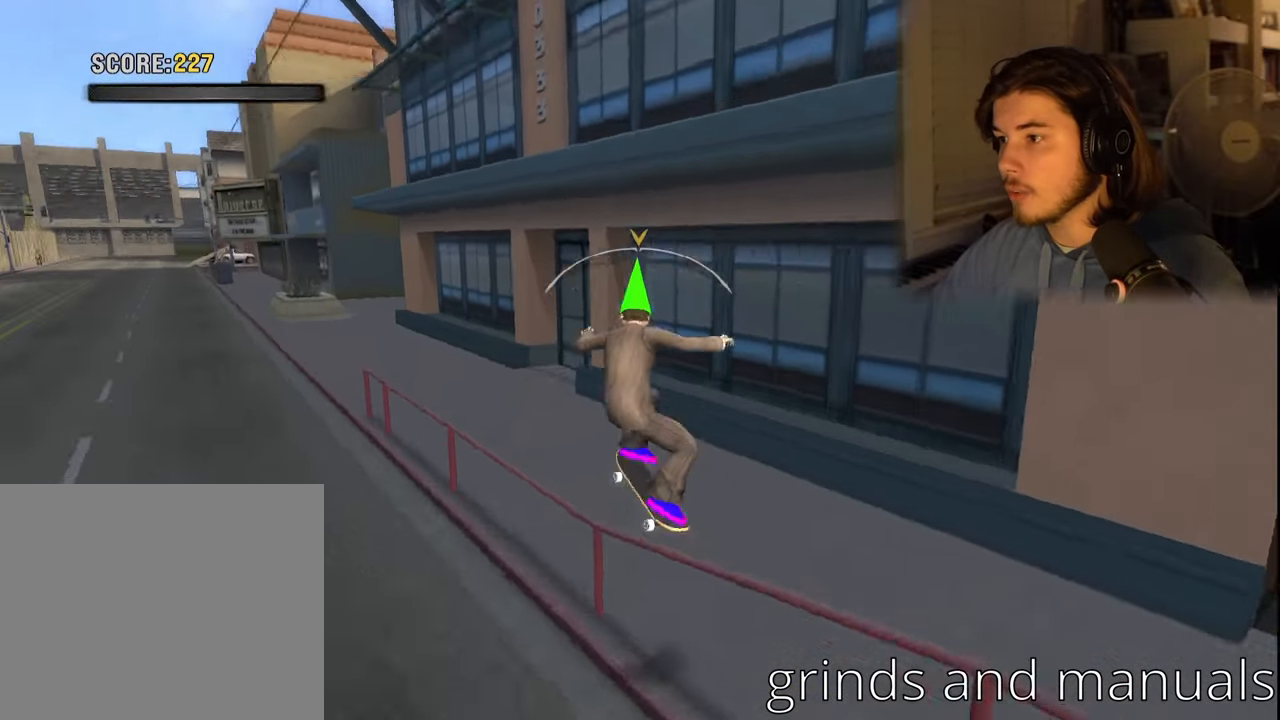
{"buttons": [], "left_stick": "center", "right_stick": "center", "events": [[83, "TRIANGLE", "up"]]}
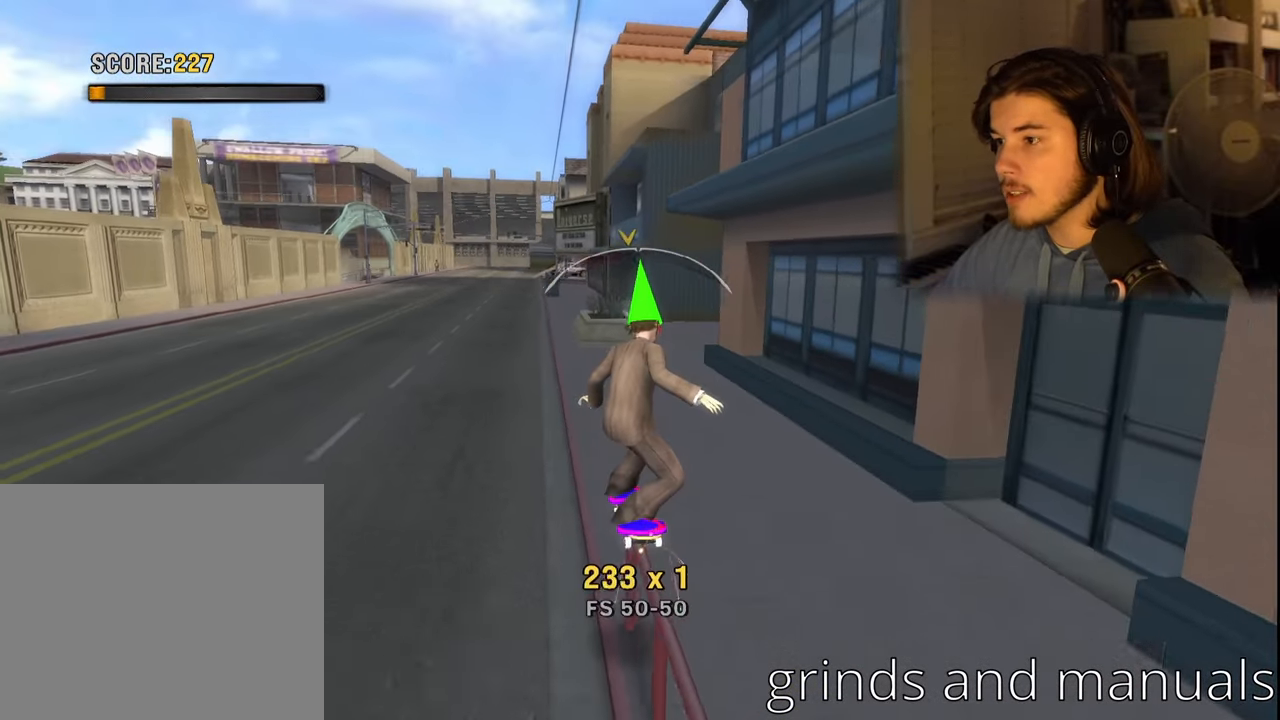
{"buttons": [], "left_stick": "center", "right_stick": "center", "events": [[300, "DPAD_LEFT", "down"], [433, "DPAD_LEFT", "up"]]}
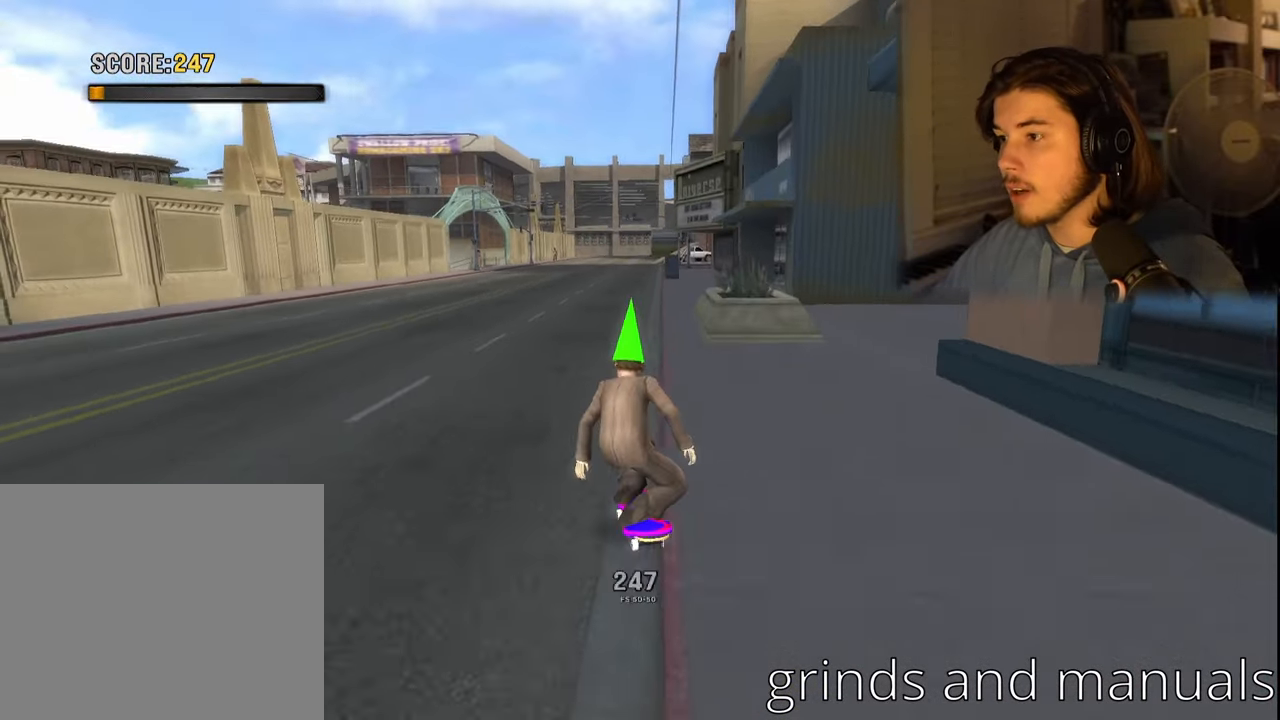
{"buttons": [], "left_stick": "center", "right_stick": "center", "events": [[367, "DPAD_UP", "down"], [450, "DPAD_UP", "up"]]}
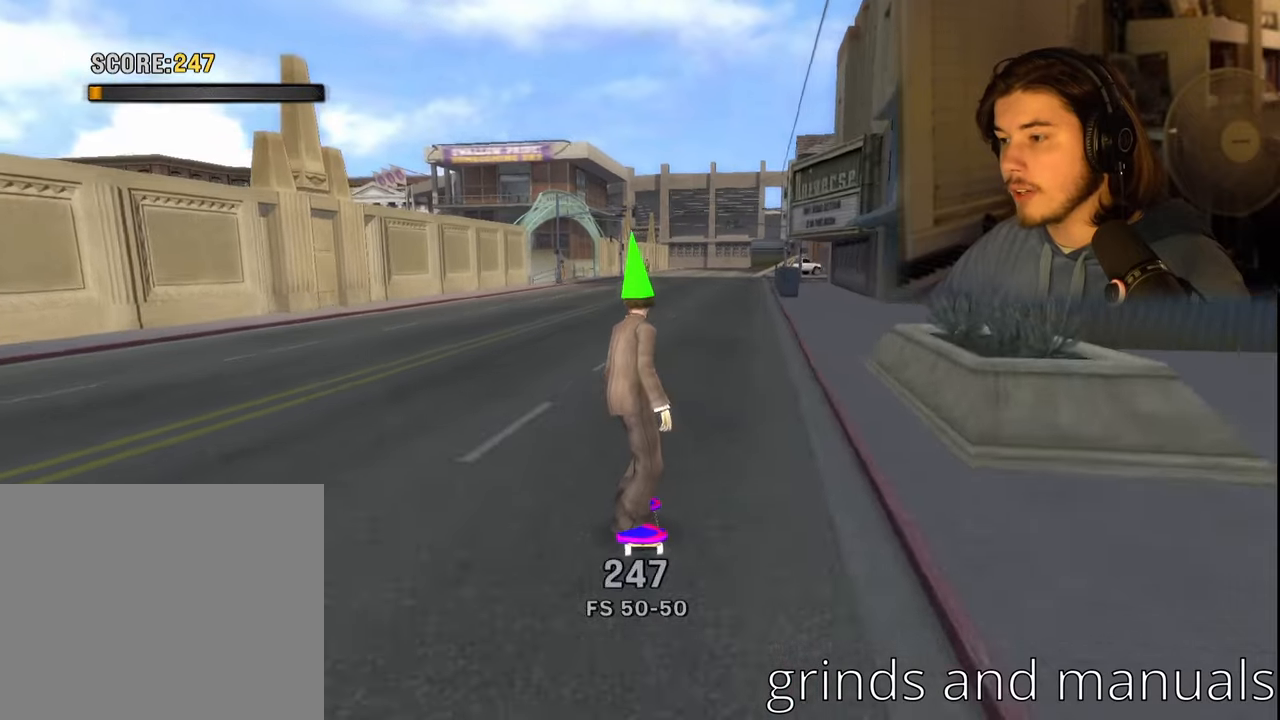
{"buttons": [], "left_stick": "center", "right_stick": "center", "events": [[33, "DPAD_DOWN", "down"], [133, "DPAD_DOWN", "up"]]}
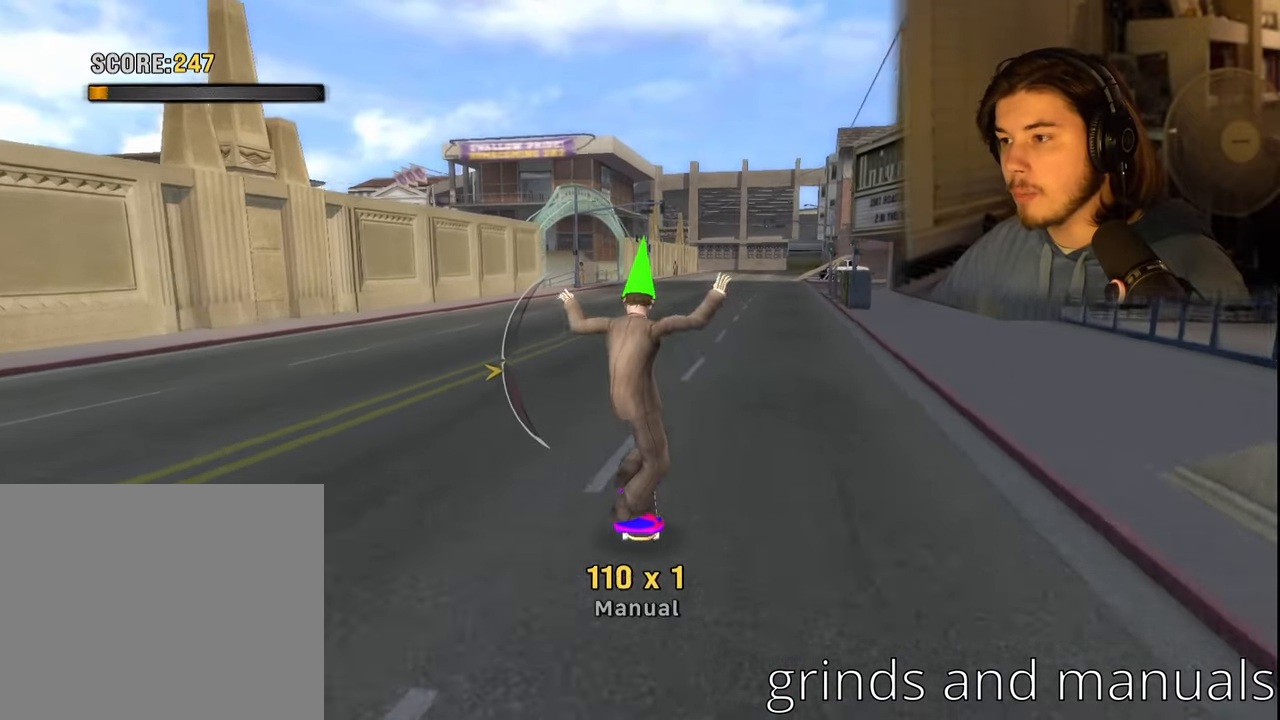
{"buttons": ["CROSS"], "left_stick": "center", "right_stick": "center", "events": [[133, "DPAD_UP", "down"], [383, "DPAD_UP", "up"], [450, "CROSS", "down"]]}
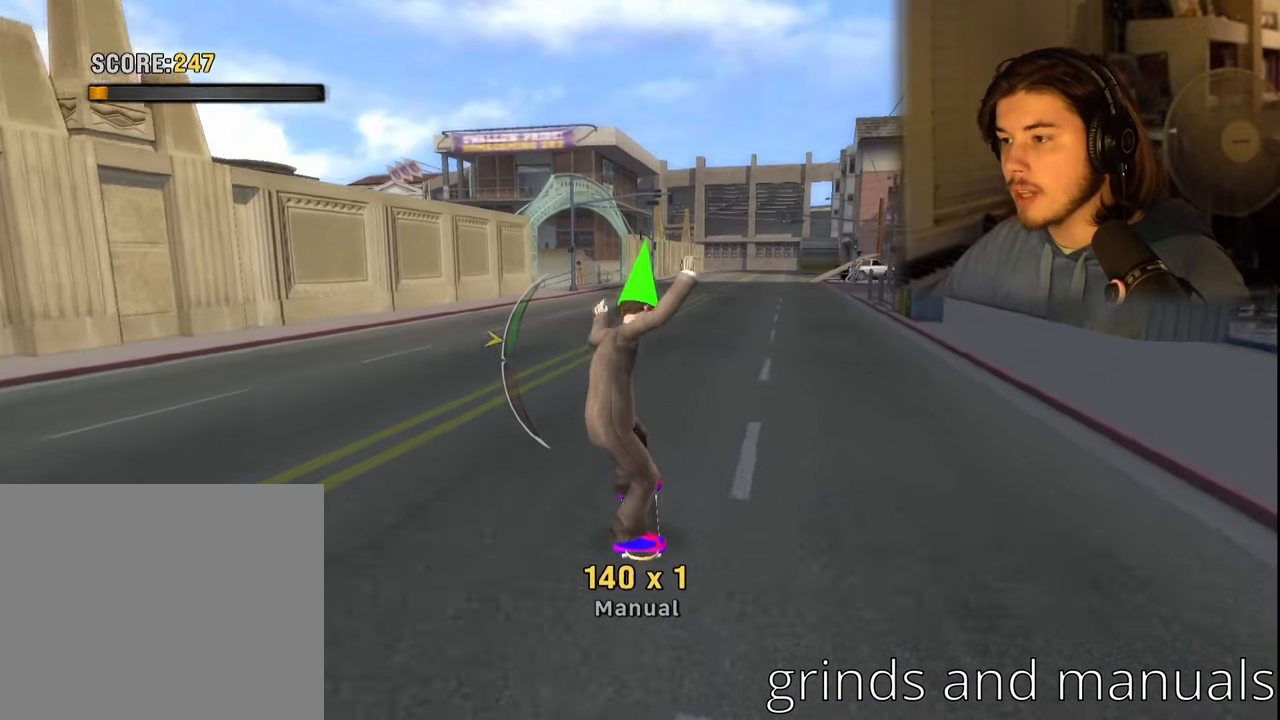
{"buttons": [], "left_stick": "center", "right_stick": "center", "events": [[100, "CROSS", "up"], [133, "DPAD_LEFT", "down"], [150, "SQUARE", "down"], [217, "DPAD_LEFT", "up"], [233, "SQUARE", "up"]]}
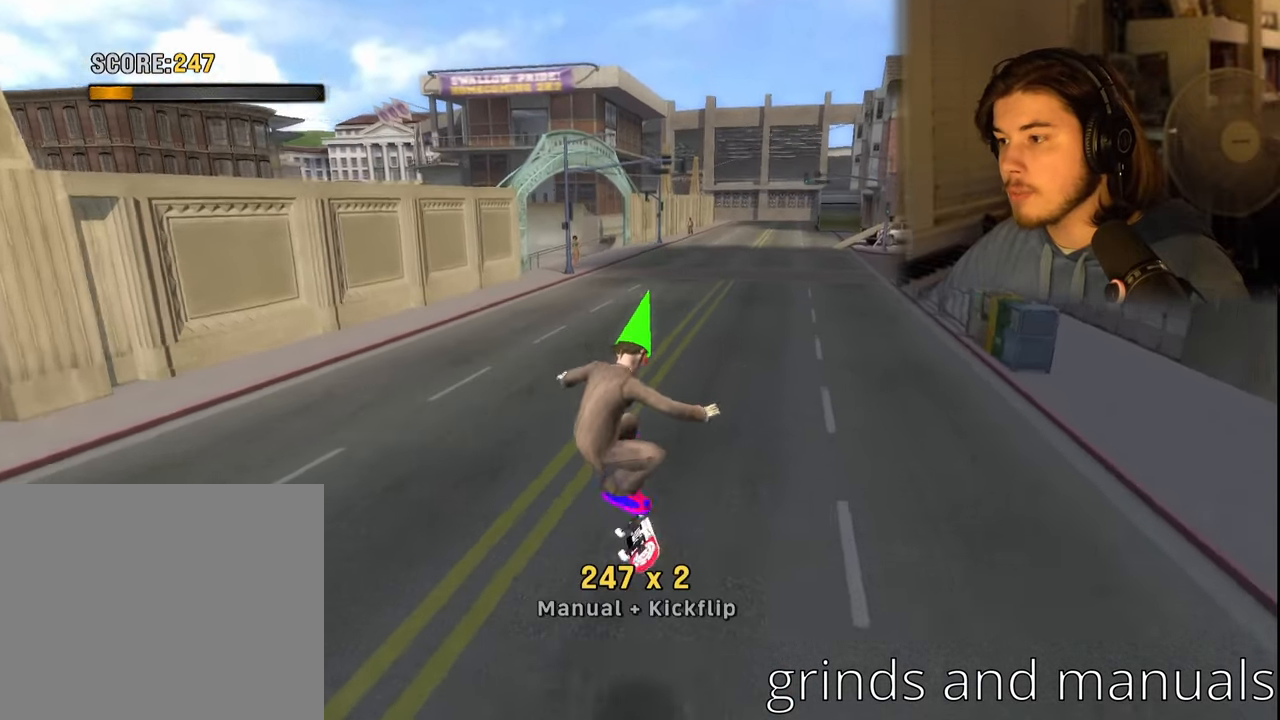
{"buttons": ["CIRCLE"], "left_stick": "center", "right_stick": "center", "events": [[233, "CROSS", "down"], [400, "CROSS", "up"], [400, "DPAD_RIGHT", "down"], [450, "CIRCLE", "down"], [500, "DPAD_RIGHT", "up"]]}
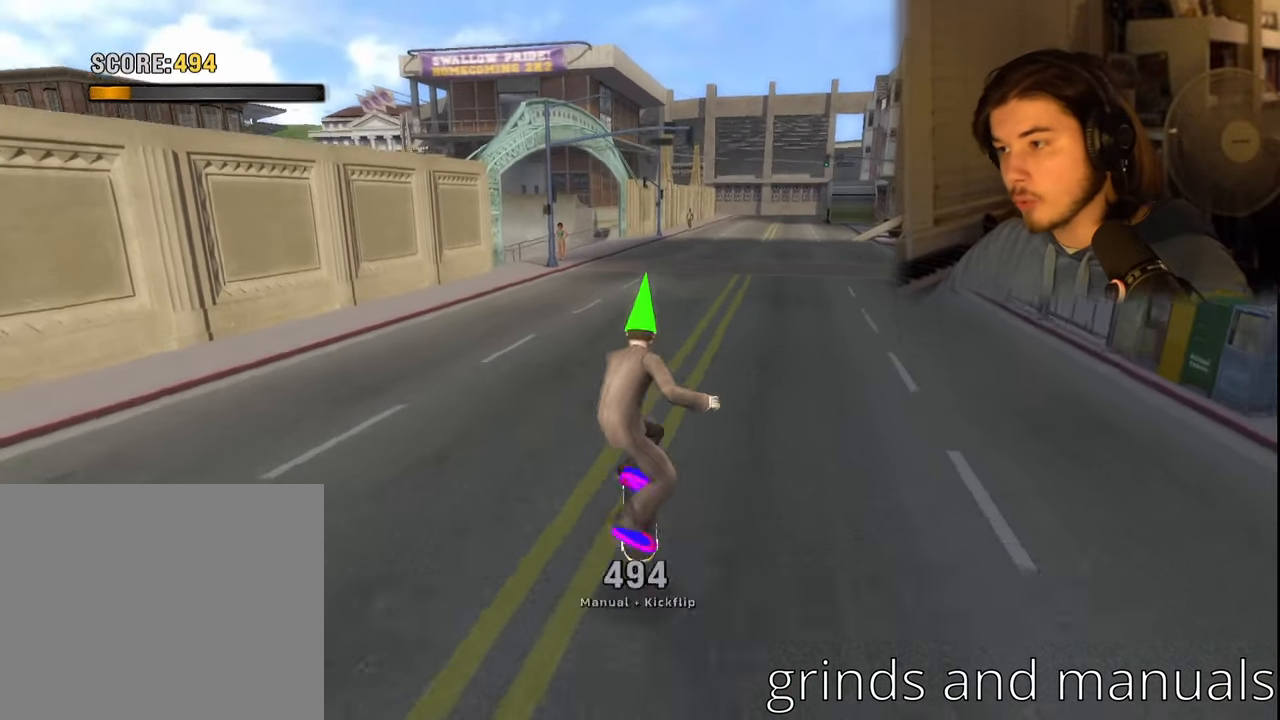
{"buttons": [], "left_stick": "center", "right_stick": "center", "events": [[50, "CIRCLE", "up"]]}
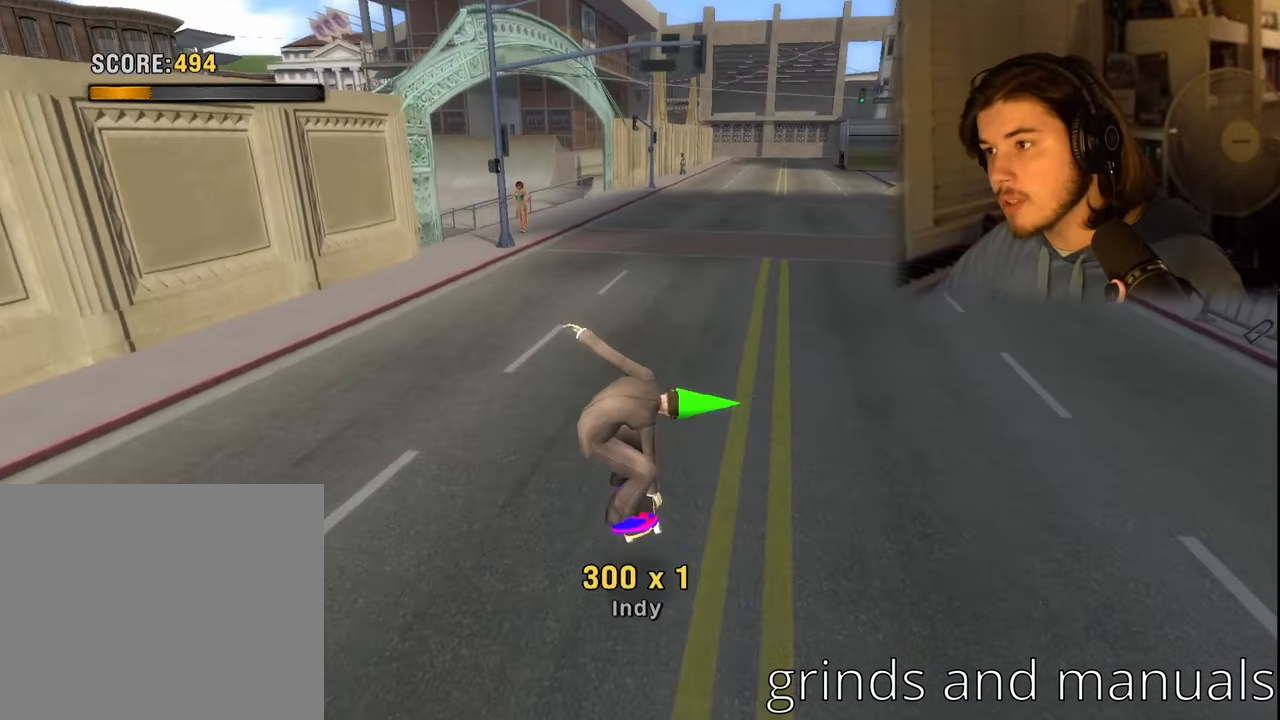
{"buttons": [], "left_stick": "center", "right_stick": "center", "events": []}
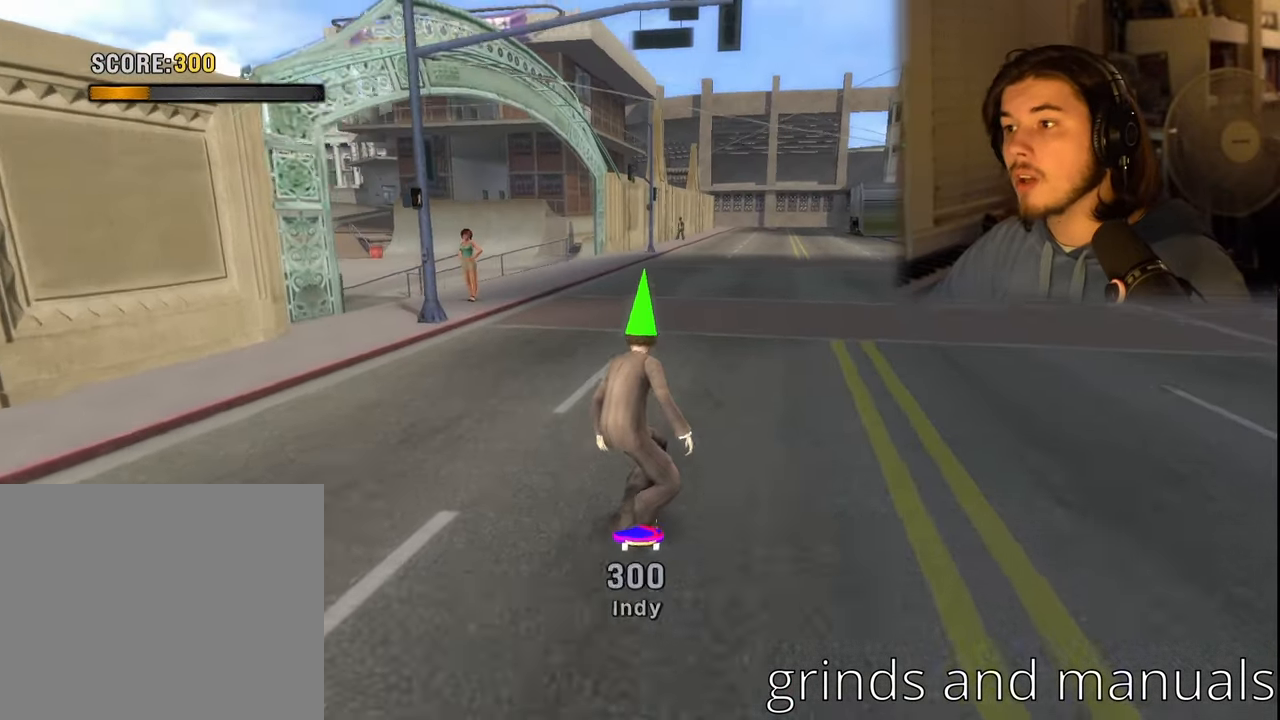
{"buttons": [], "left_stick": "center", "right_stick": "center", "events": []}
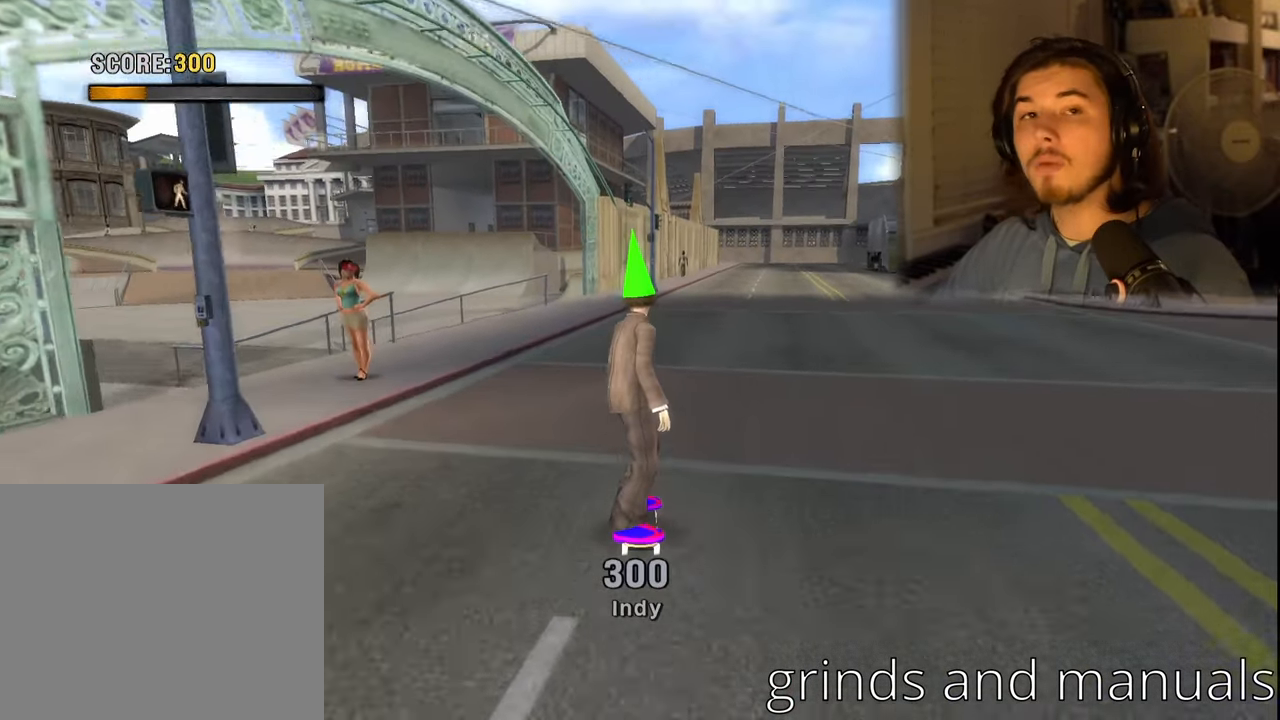
{"buttons": [], "left_stick": "center", "right_stick": "center", "events": []}
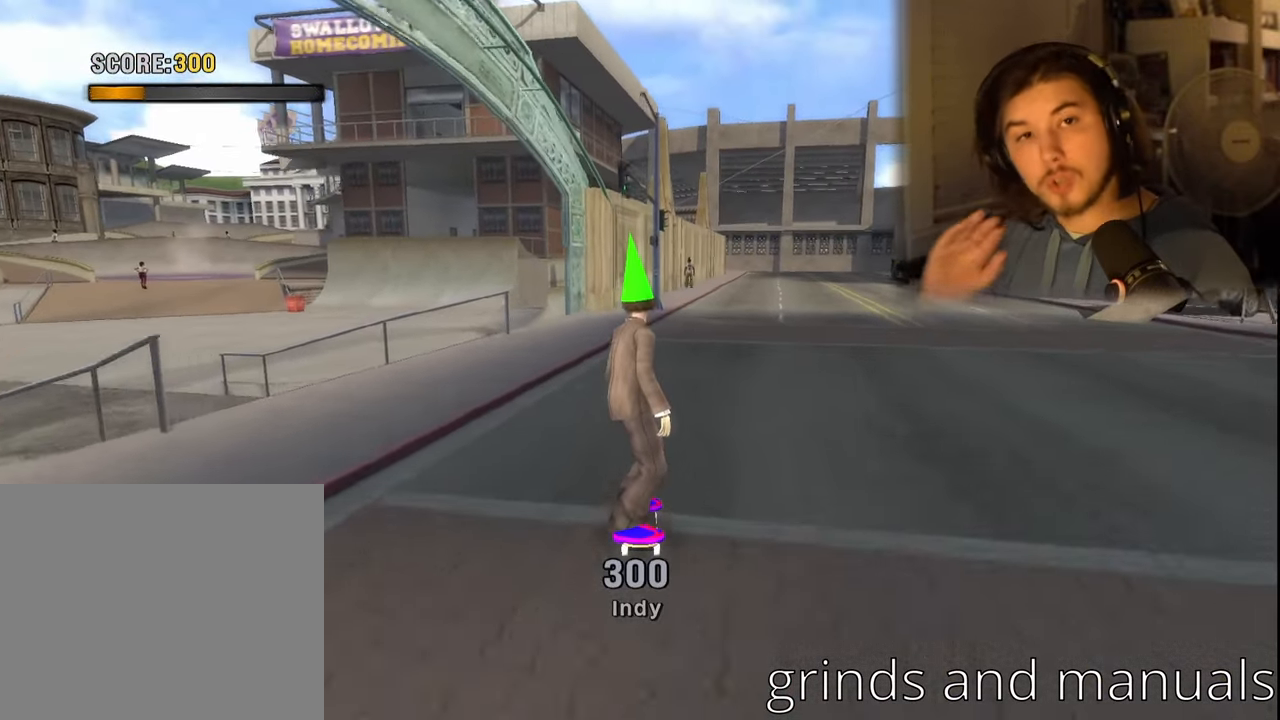
{"buttons": [], "left_stick": "center", "right_stick": "center", "events": []}